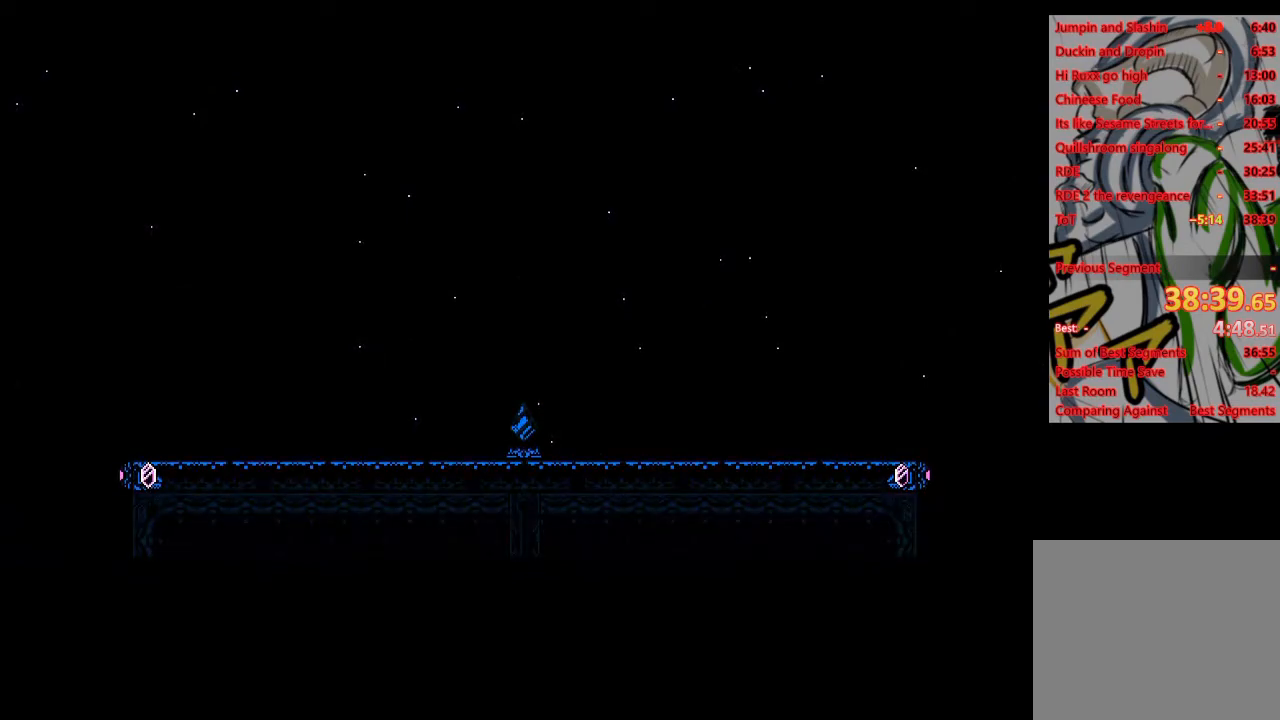
Gameplay with a controller (PlayStation layout); each line is a JSON object with the inputs held at the frame after it. "events" lists button and stick changes between this image and that frame as [ms after this image, input, new state], when the widget could be followed in between.
{"buttons": [], "left_stick": "center", "right_stick": "center", "events": []}
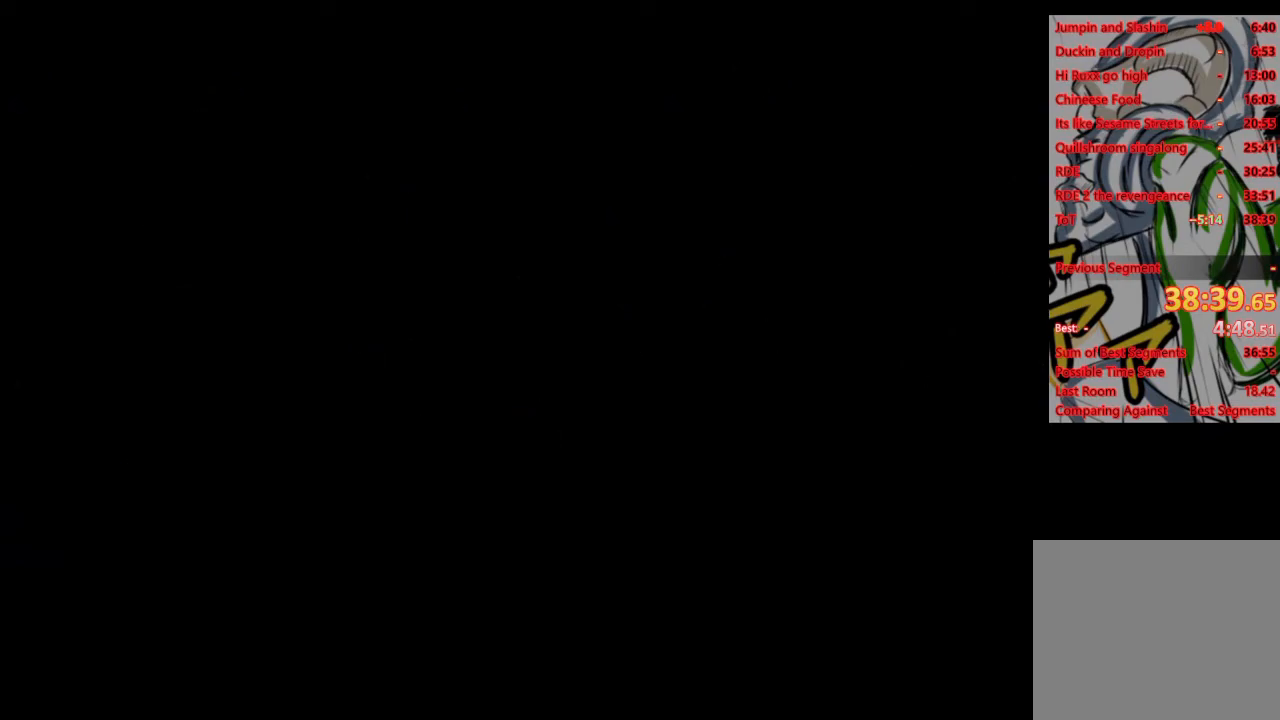
{"buttons": ["DPAD_RIGHT"], "left_stick": "center", "right_stick": "center", "events": [[33, "SQUARE", "down"], [183, "SQUARE", "up"], [350, "DPAD_RIGHT", "down"]]}
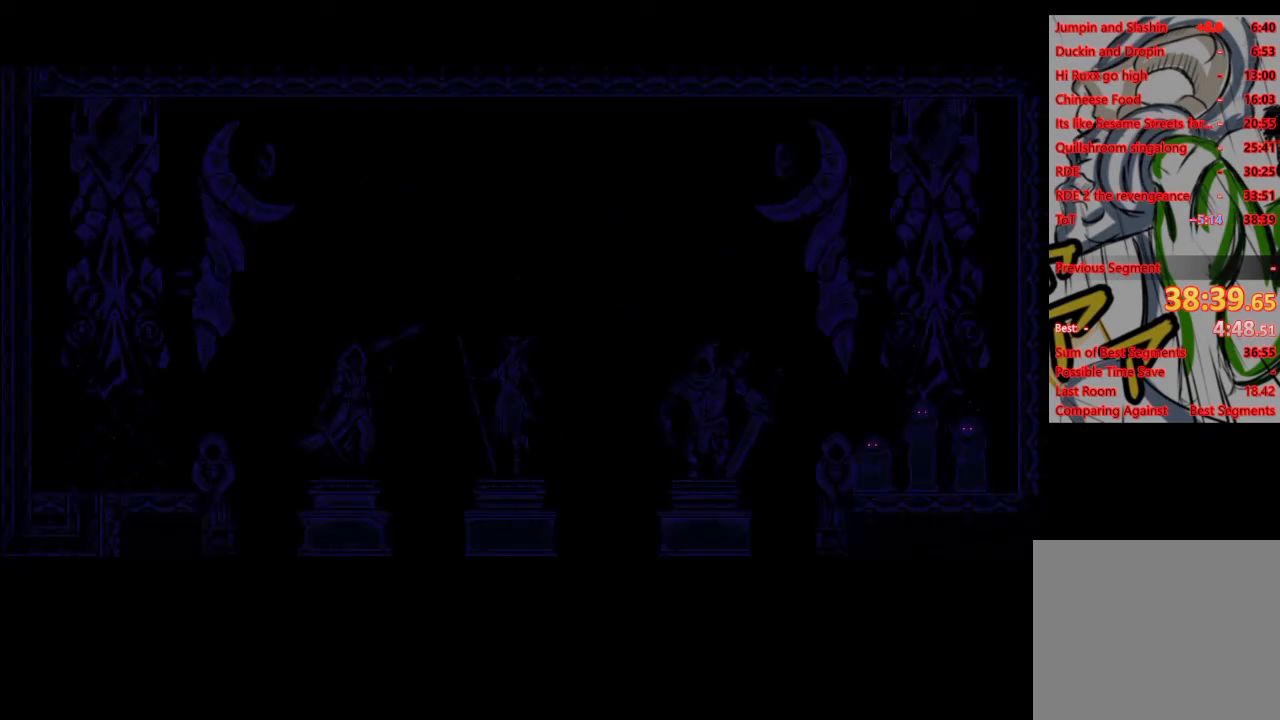
{"buttons": ["DPAD_RIGHT"], "left_stick": "center", "right_stick": "center", "events": []}
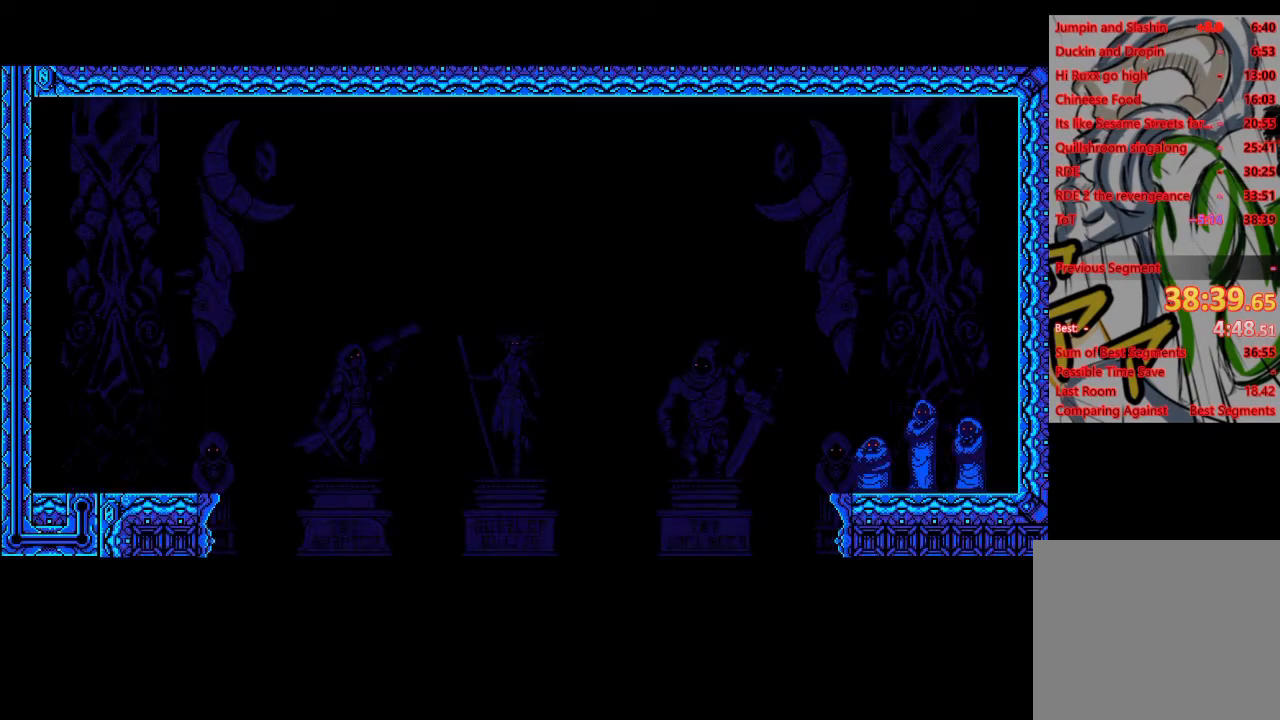
{"buttons": ["DPAD_RIGHT"], "left_stick": "center", "right_stick": "center", "events": []}
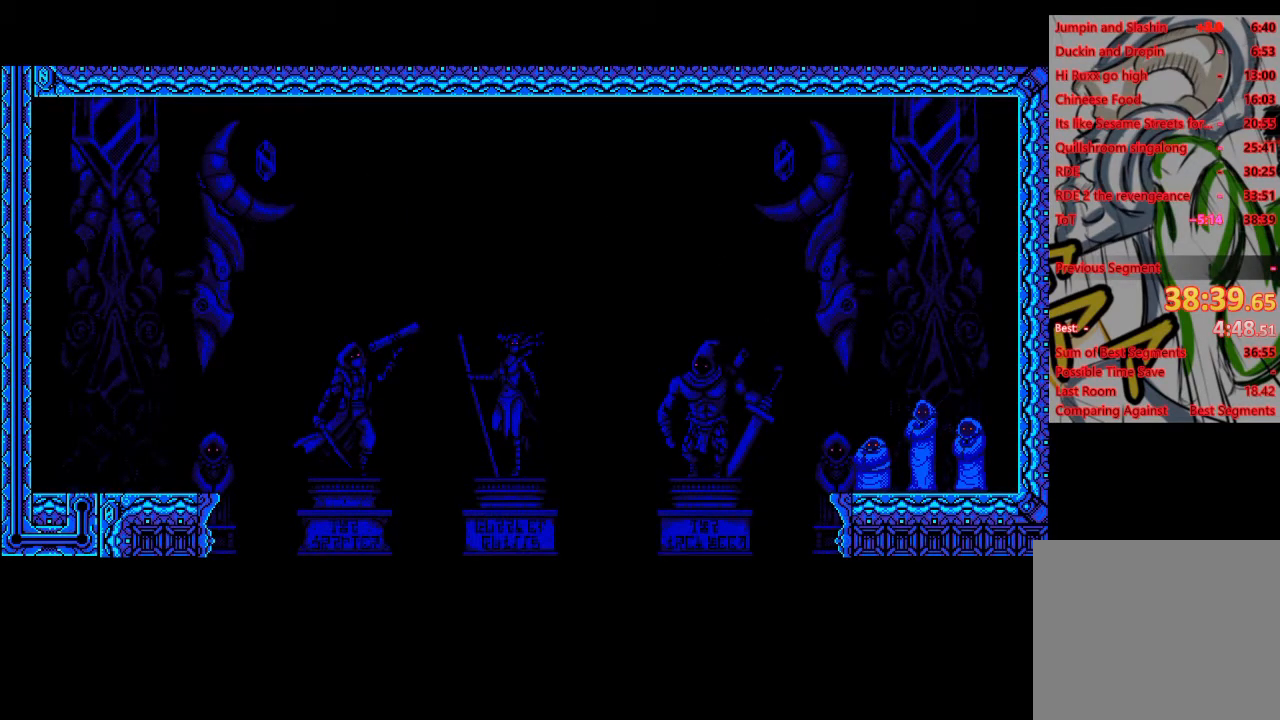
{"buttons": ["CROSS", "R2", "DPAD_RIGHT"], "left_stick": "center", "right_stick": "center", "events": [[233, "R2", "down"], [250, "CROSS", "down"]]}
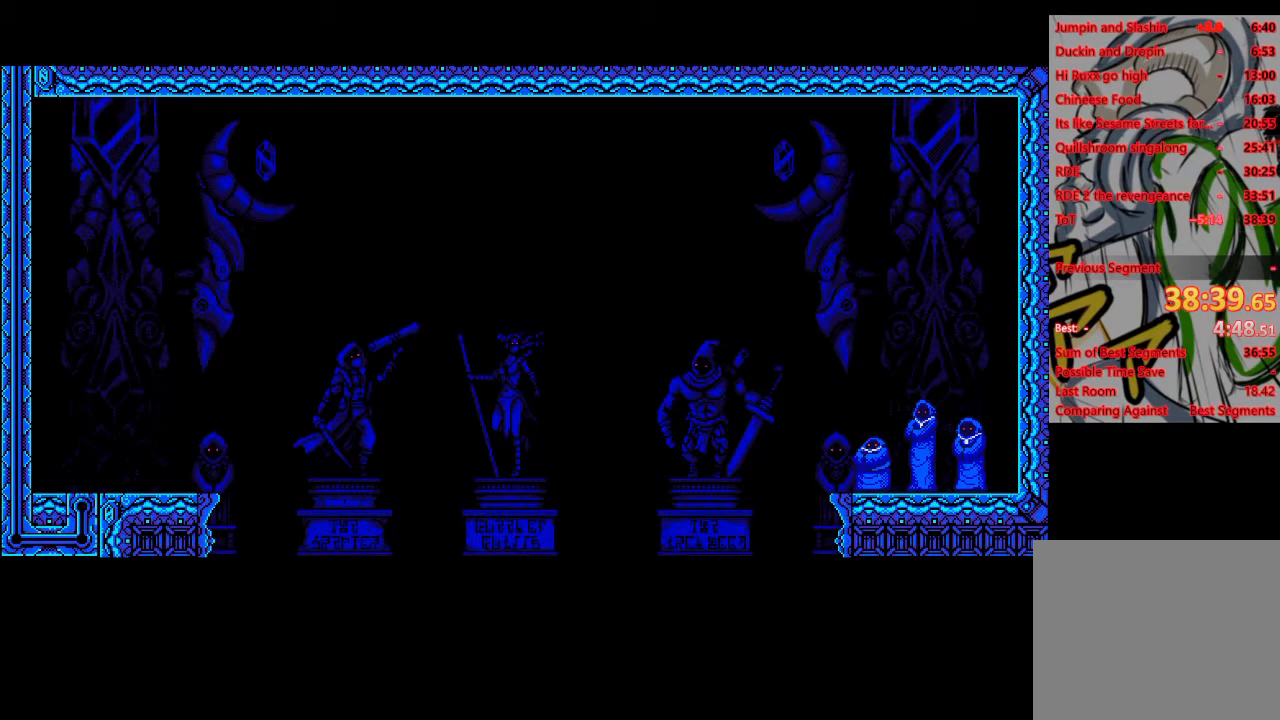
{"buttons": ["CROSS", "R2", "DPAD_RIGHT"], "left_stick": "center", "right_stick": "center", "events": []}
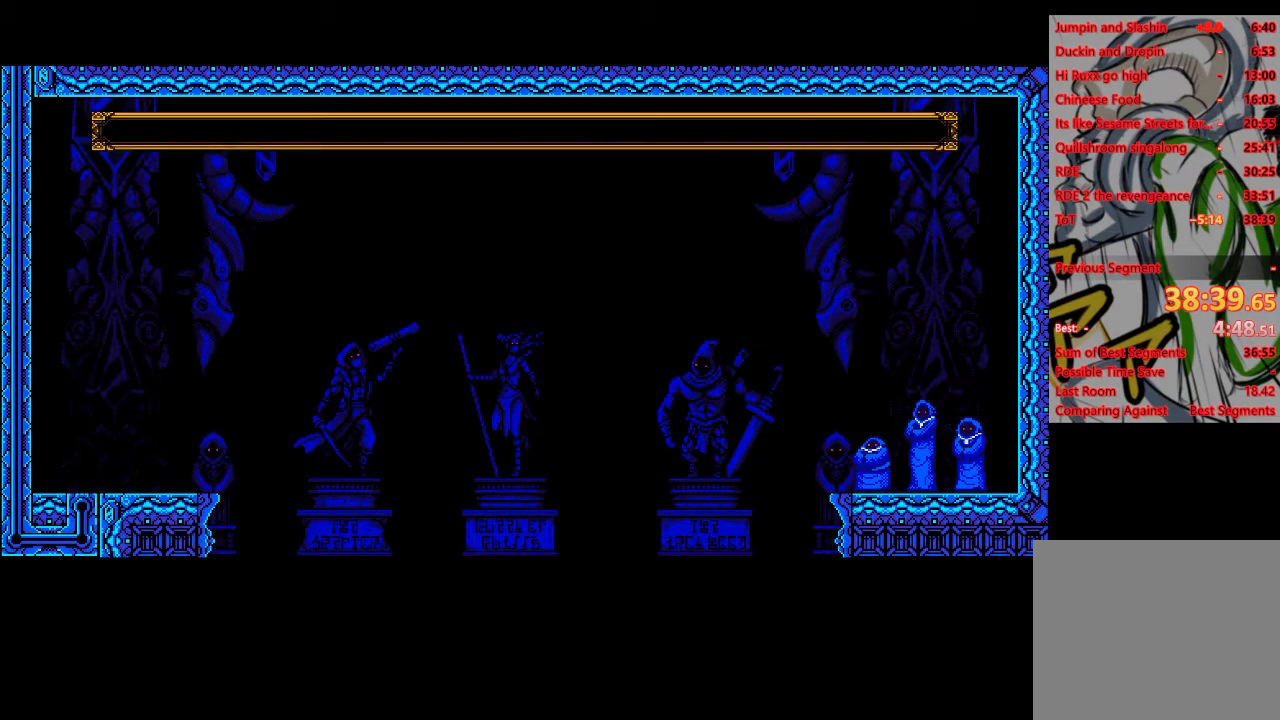
{"buttons": ["CROSS", "R2", "DPAD_RIGHT"], "left_stick": "center", "right_stick": "center", "events": []}
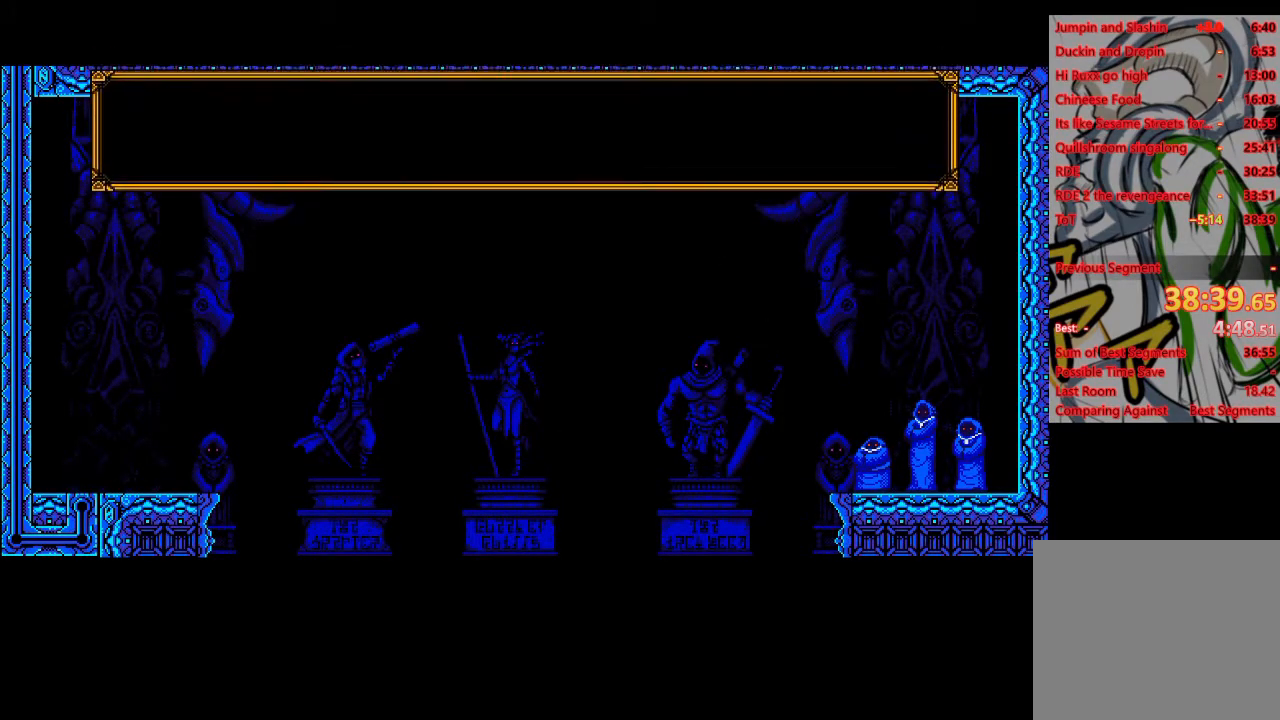
{"buttons": ["CROSS", "R2", "DPAD_RIGHT"], "left_stick": "center", "right_stick": "center", "events": []}
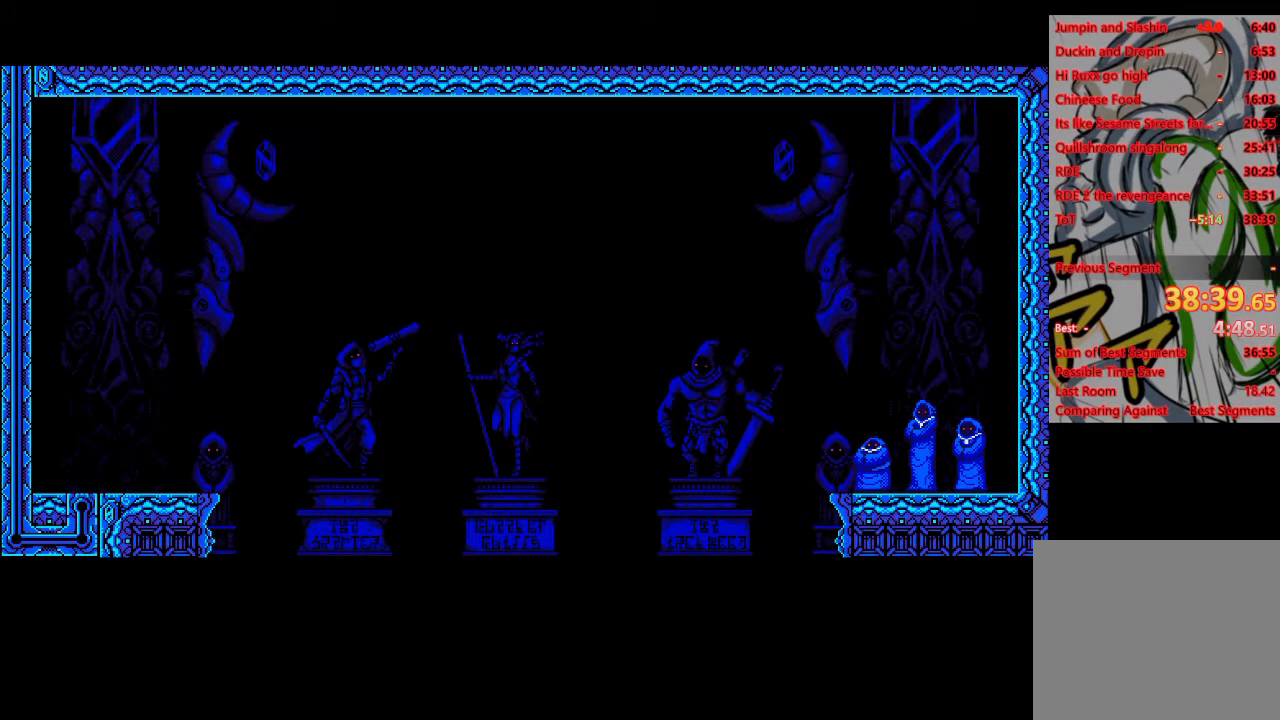
{"buttons": ["CROSS", "R2", "DPAD_RIGHT"], "left_stick": "center", "right_stick": "center", "events": []}
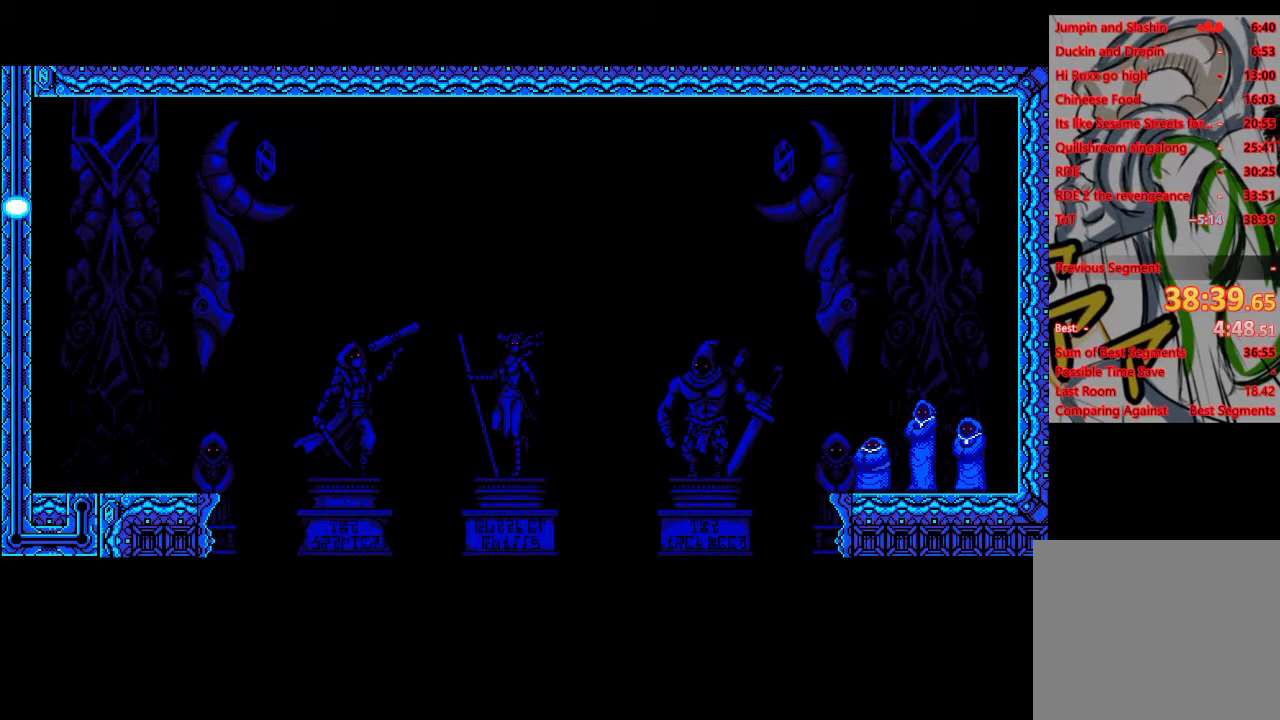
{"buttons": ["CROSS", "R2", "DPAD_RIGHT"], "left_stick": "center", "right_stick": "center", "events": []}
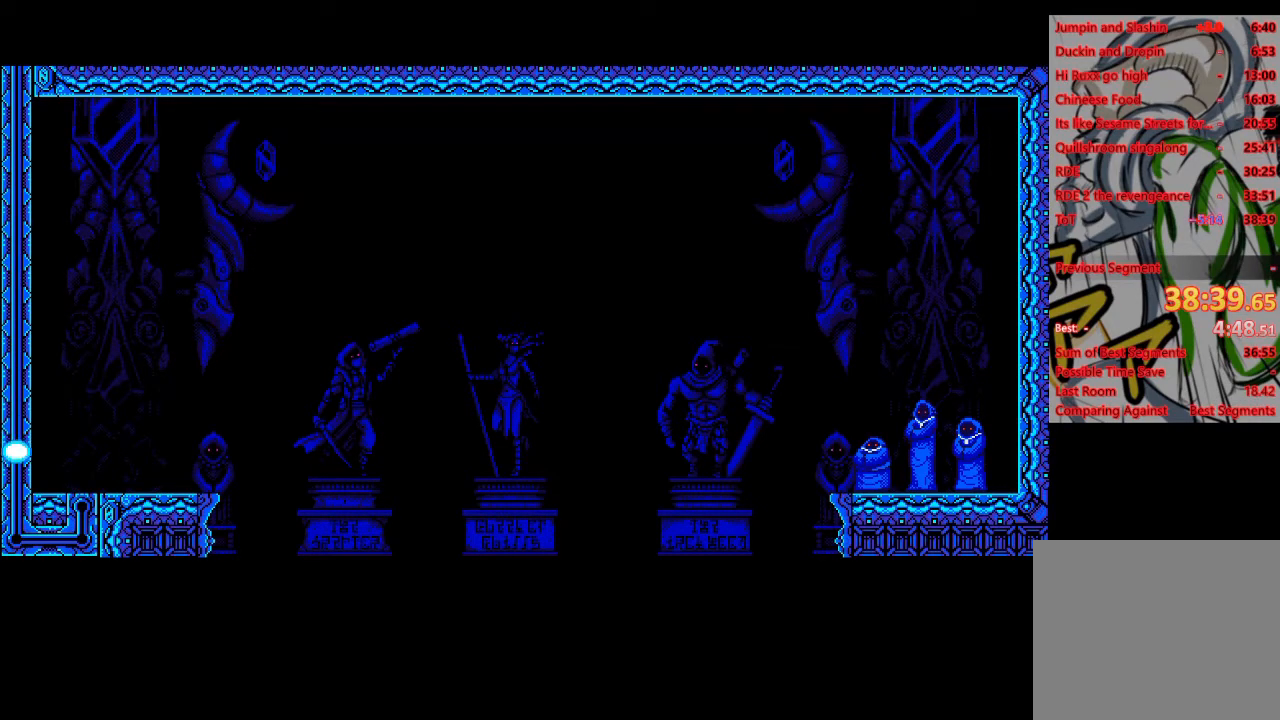
{"buttons": ["CROSS", "R2", "DPAD_RIGHT"], "left_stick": "center", "right_stick": "center", "events": []}
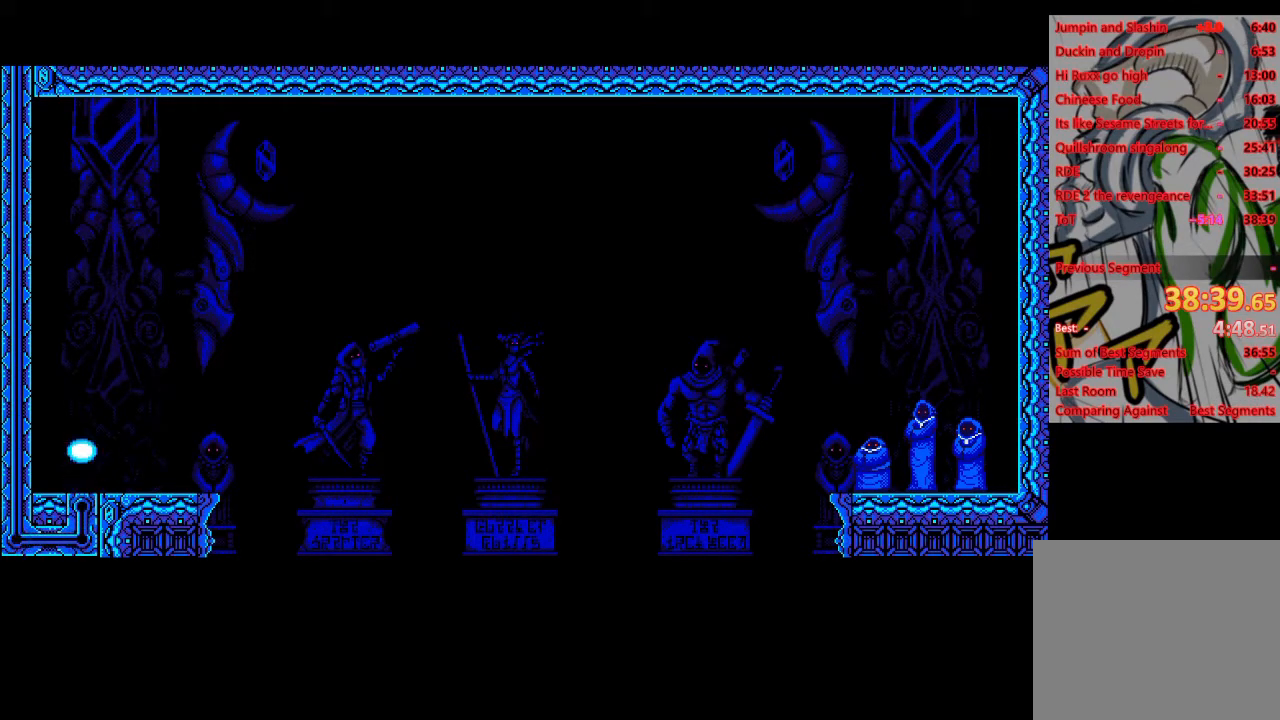
{"buttons": ["CROSS", "R2", "DPAD_RIGHT"], "left_stick": "center", "right_stick": "center", "events": []}
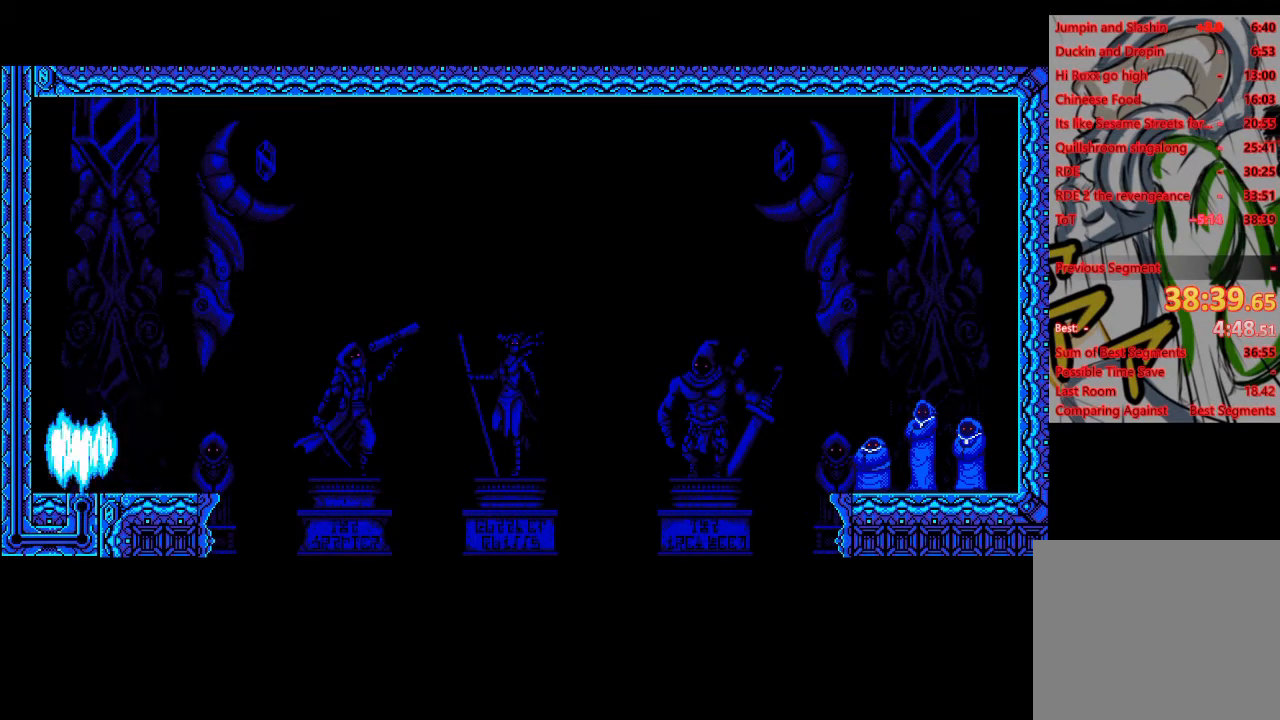
{"buttons": ["CROSS", "R2", "DPAD_RIGHT"], "left_stick": "center", "right_stick": "center", "events": []}
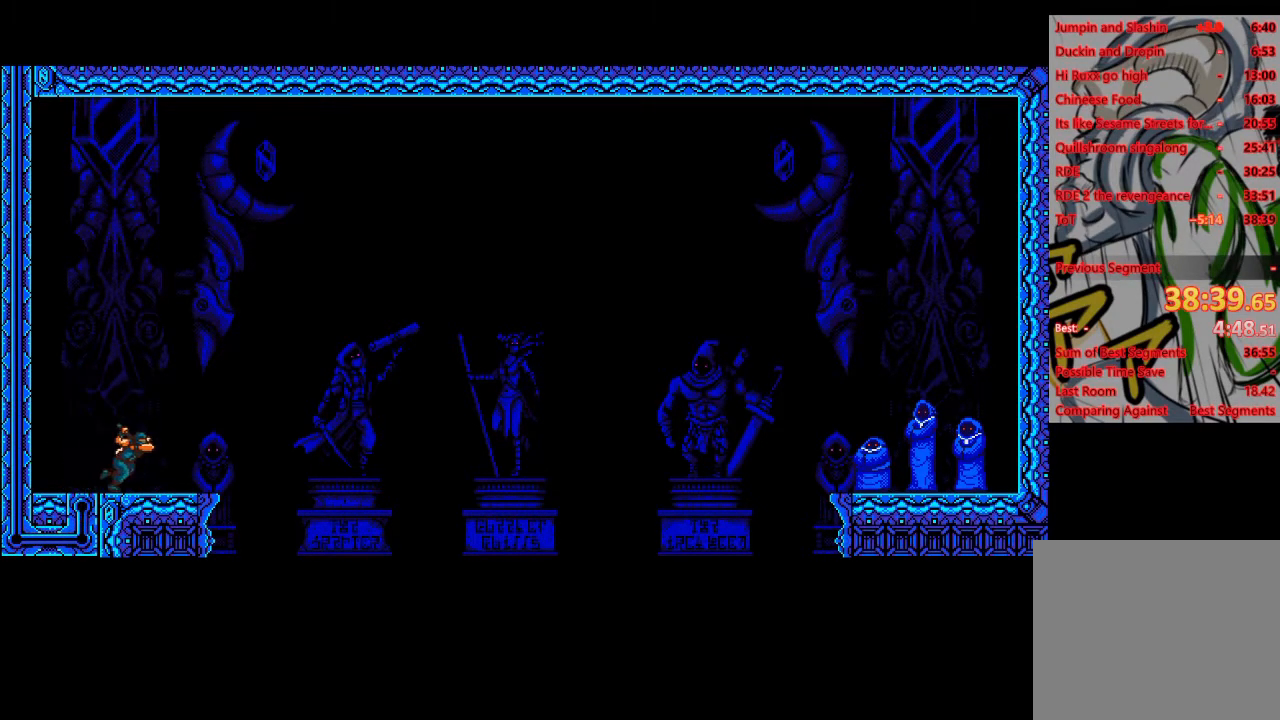
{"buttons": ["CROSS", "R2", "DPAD_RIGHT"], "left_stick": "center", "right_stick": "center", "events": []}
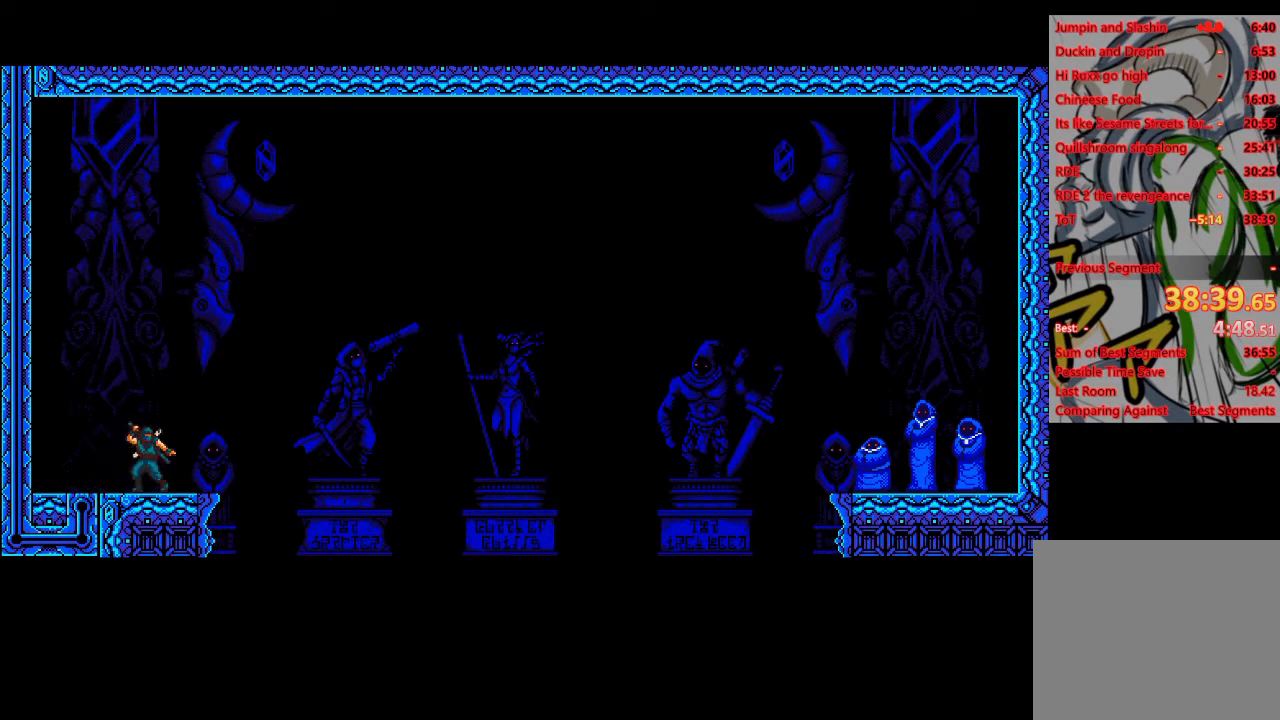
{"buttons": ["CROSS", "R2", "DPAD_RIGHT"], "left_stick": "center", "right_stick": "center", "events": []}
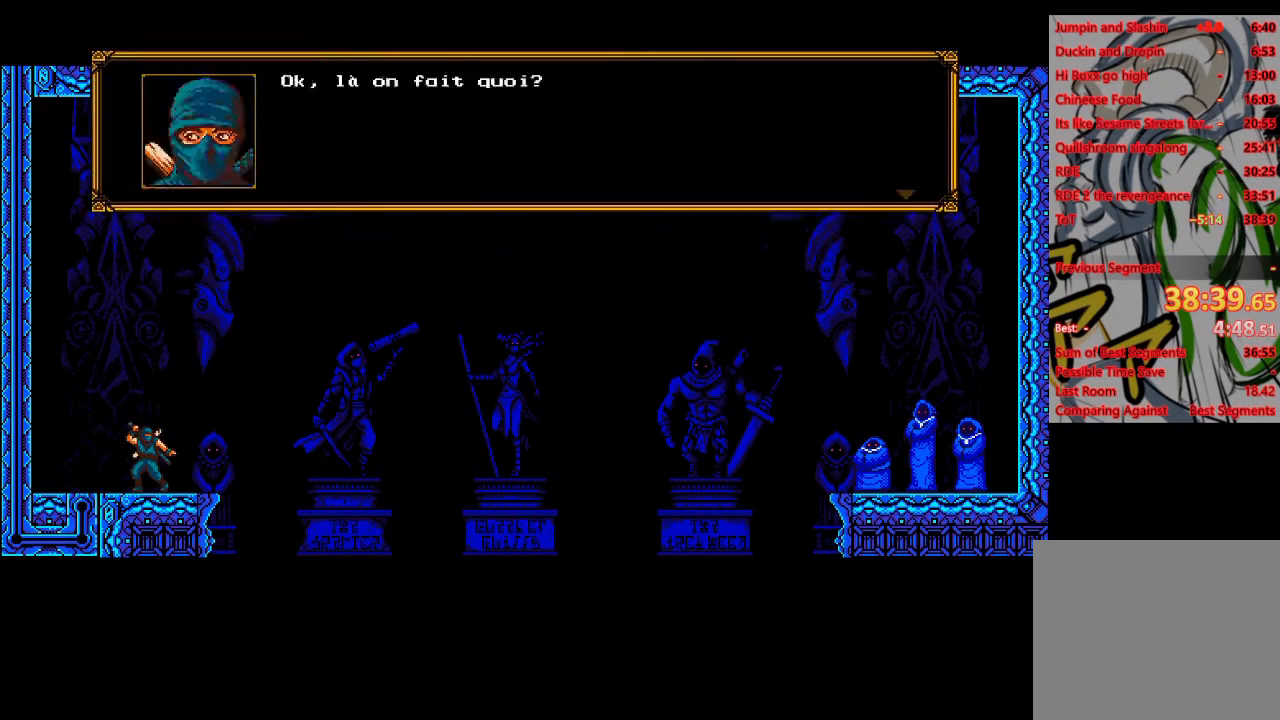
{"buttons": ["CROSS", "R2", "DPAD_RIGHT"], "left_stick": "center", "right_stick": "center", "events": []}
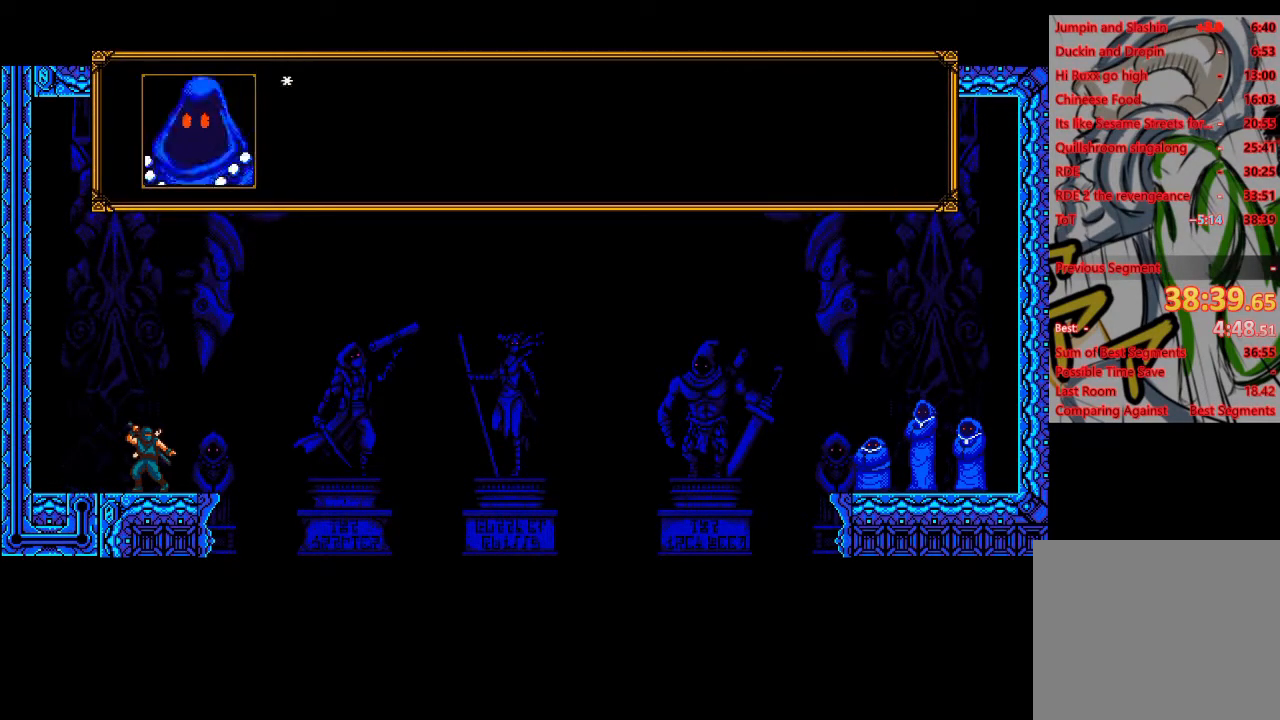
{"buttons": ["CROSS", "R2", "DPAD_RIGHT"], "left_stick": "center", "right_stick": "center", "events": []}
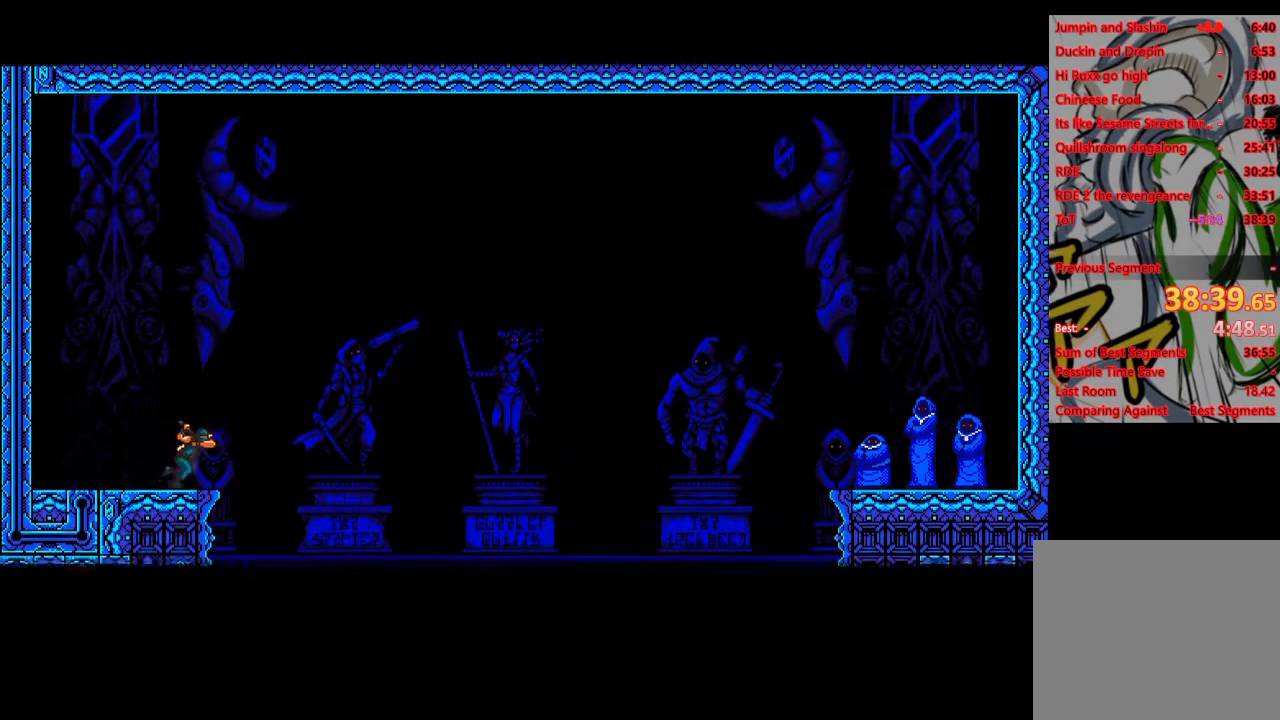
{"buttons": ["CROSS", "R2", "DPAD_RIGHT"], "left_stick": "center", "right_stick": "center", "events": []}
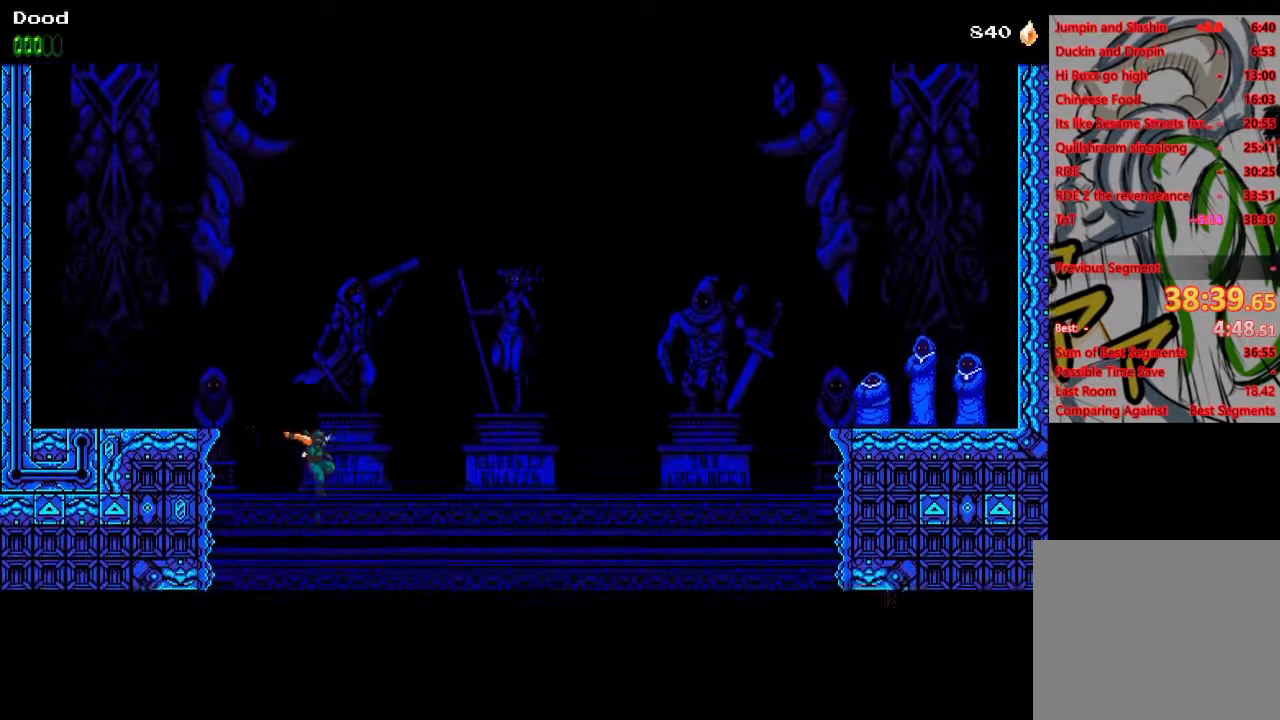
{"buttons": ["CROSS", "R2", "DPAD_RIGHT"], "left_stick": "center", "right_stick": "center", "events": []}
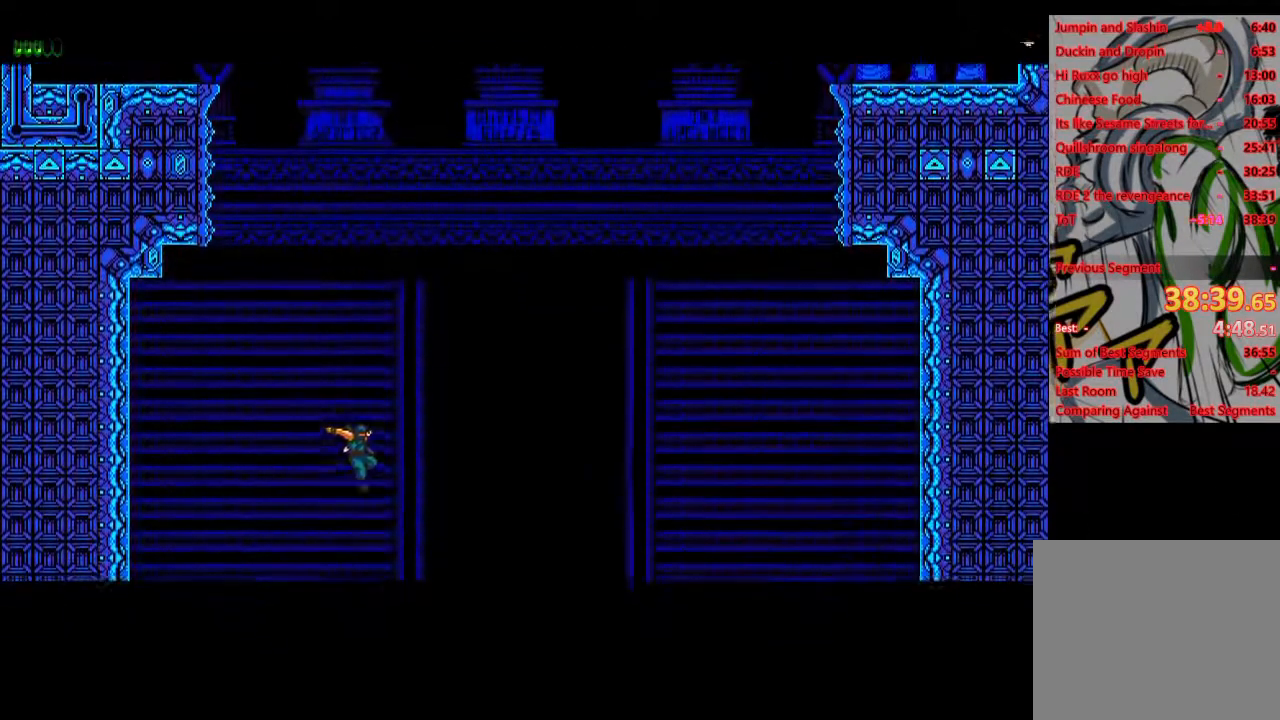
{"buttons": ["CROSS", "R2", "DPAD_RIGHT"], "left_stick": "center", "right_stick": "center", "events": []}
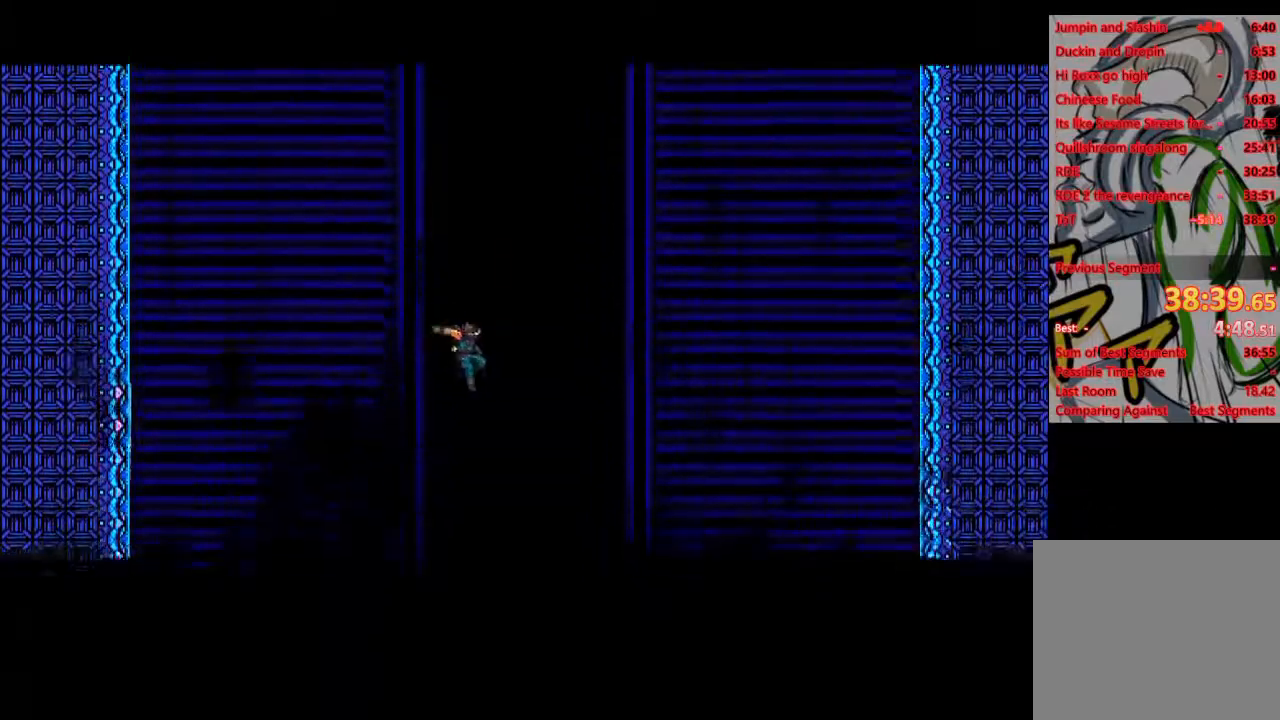
{"buttons": ["CROSS", "R2", "DPAD_RIGHT"], "left_stick": "center", "right_stick": "center", "events": []}